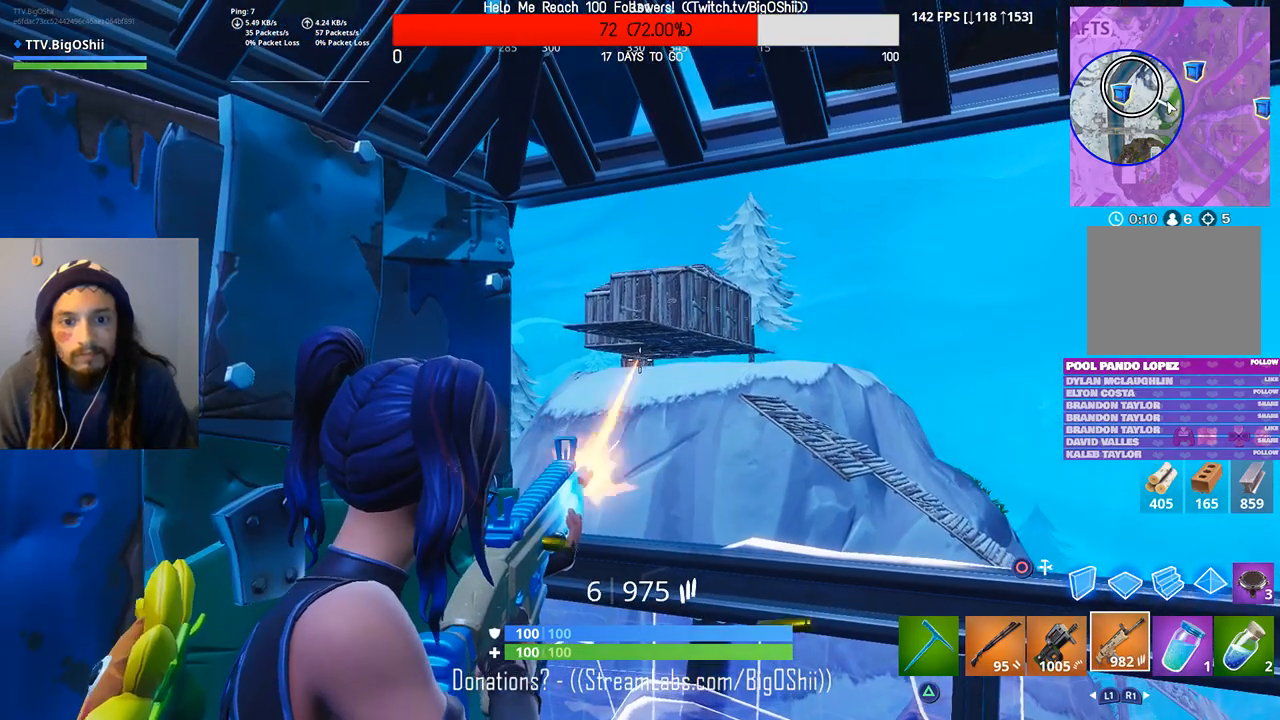
Gameplay with a controller (PlayStation layout); each line is a JSON object with the inputs held at the frame after it. "events" lists button and stick changes between this image and that frame as [ms after this image, input, new state], when the widget could be followed in between. Not read: L1 R2.
{"buttons": ["L2"], "left_stick": "center", "right_stick": "center", "events": []}
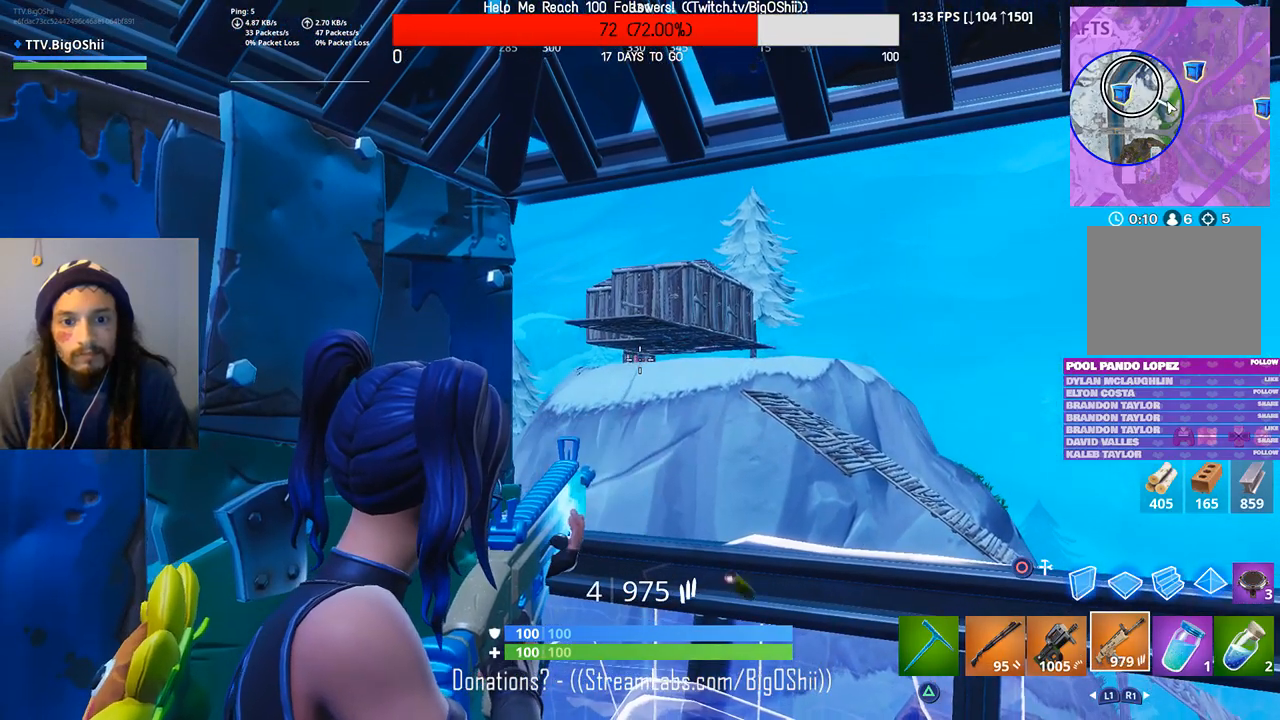
{"buttons": ["L2"], "left_stick": "center", "right_stick": "center", "events": []}
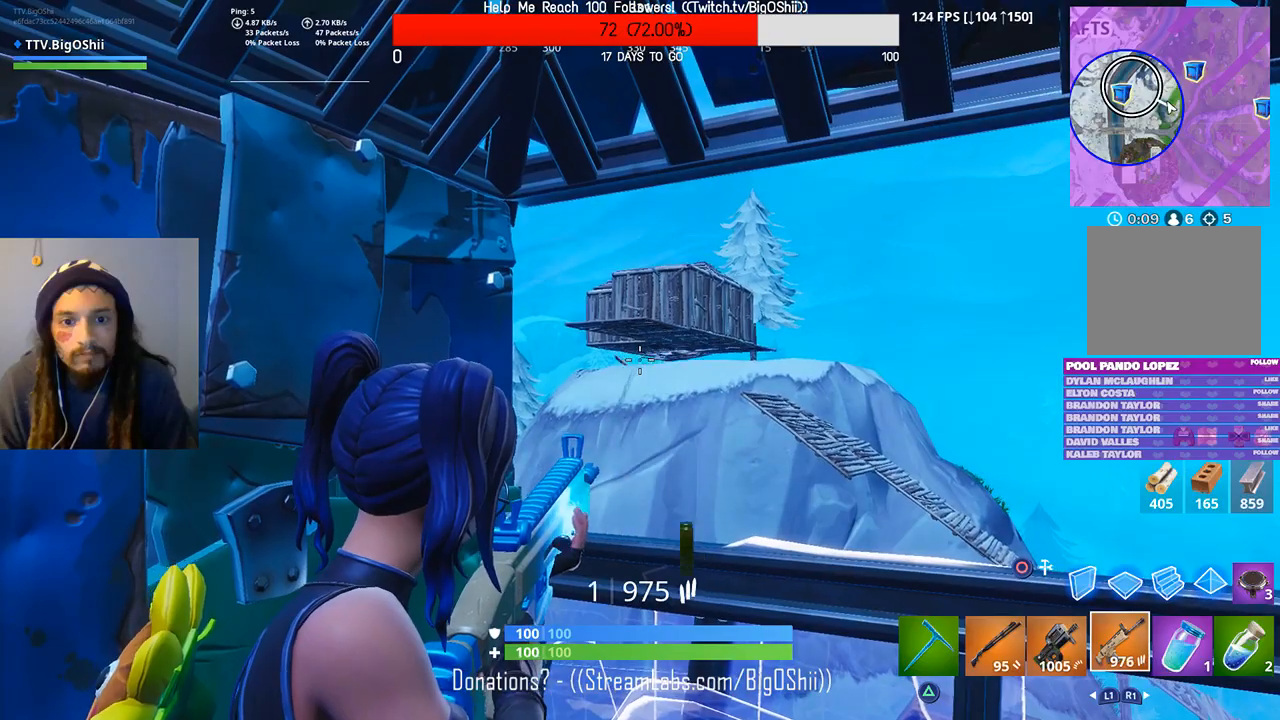
{"buttons": [], "left_stick": "center", "right_stick": "center", "events": [[267, "L2", "up"], [300, "SQUARE", "down"], [400, "SQUARE", "up"]]}
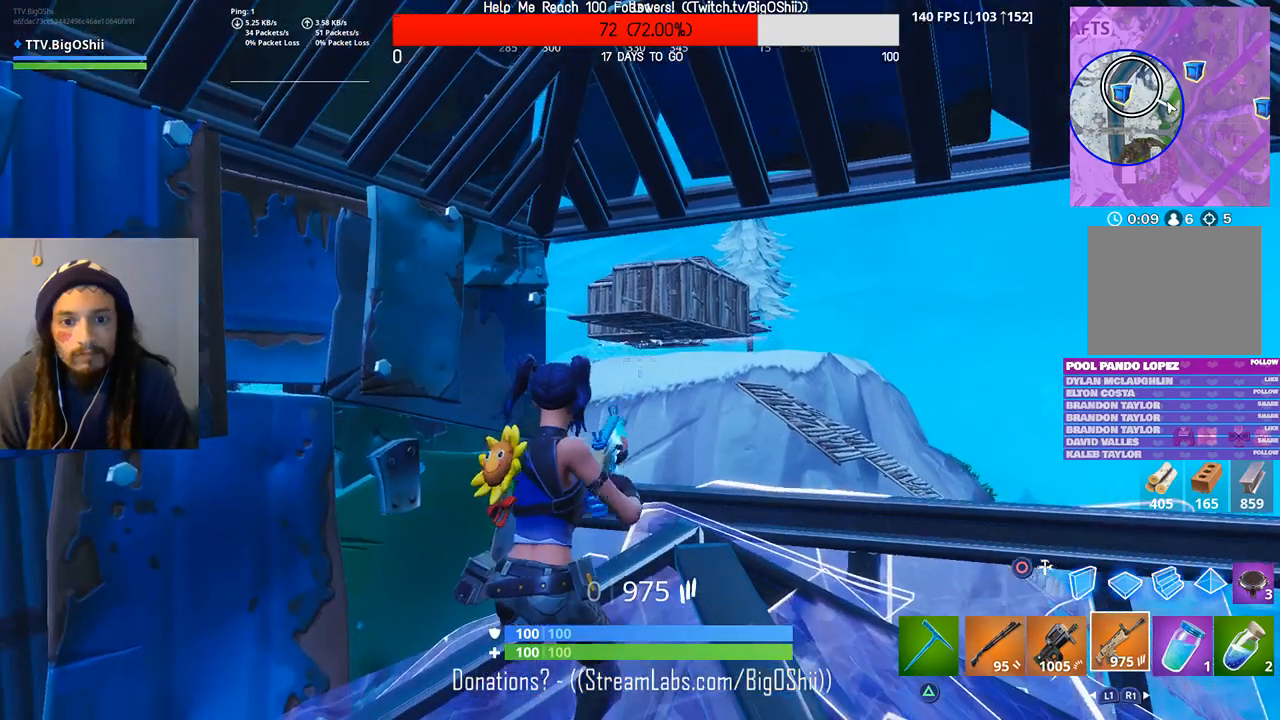
{"buttons": [], "left_stick": "left", "right_stick": "center", "events": [[200, "left_stick", "left"]]}
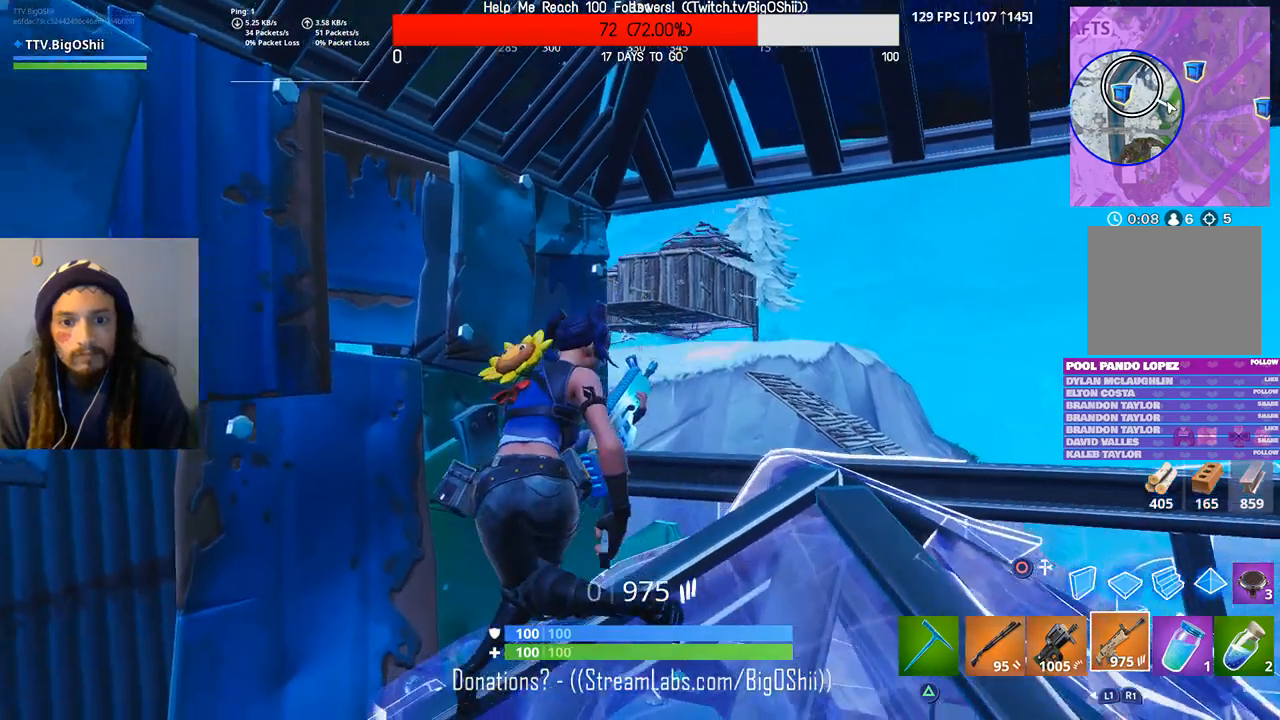
{"buttons": [], "left_stick": "center", "right_stick": "center", "events": [[167, "left_stick", "center"]]}
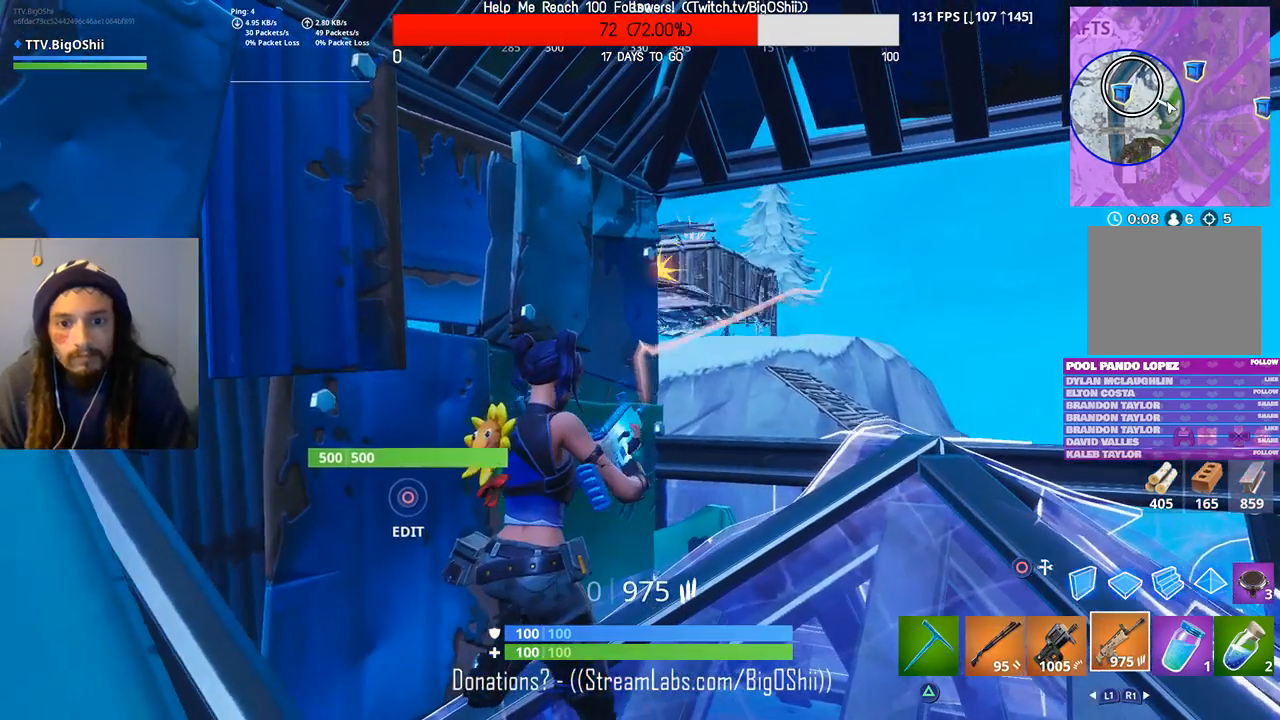
{"buttons": [], "left_stick": "right", "right_stick": "center", "events": [[267, "left_stick", "right"], [367, "right_stick", "up-right"], [500, "right_stick", "center"]]}
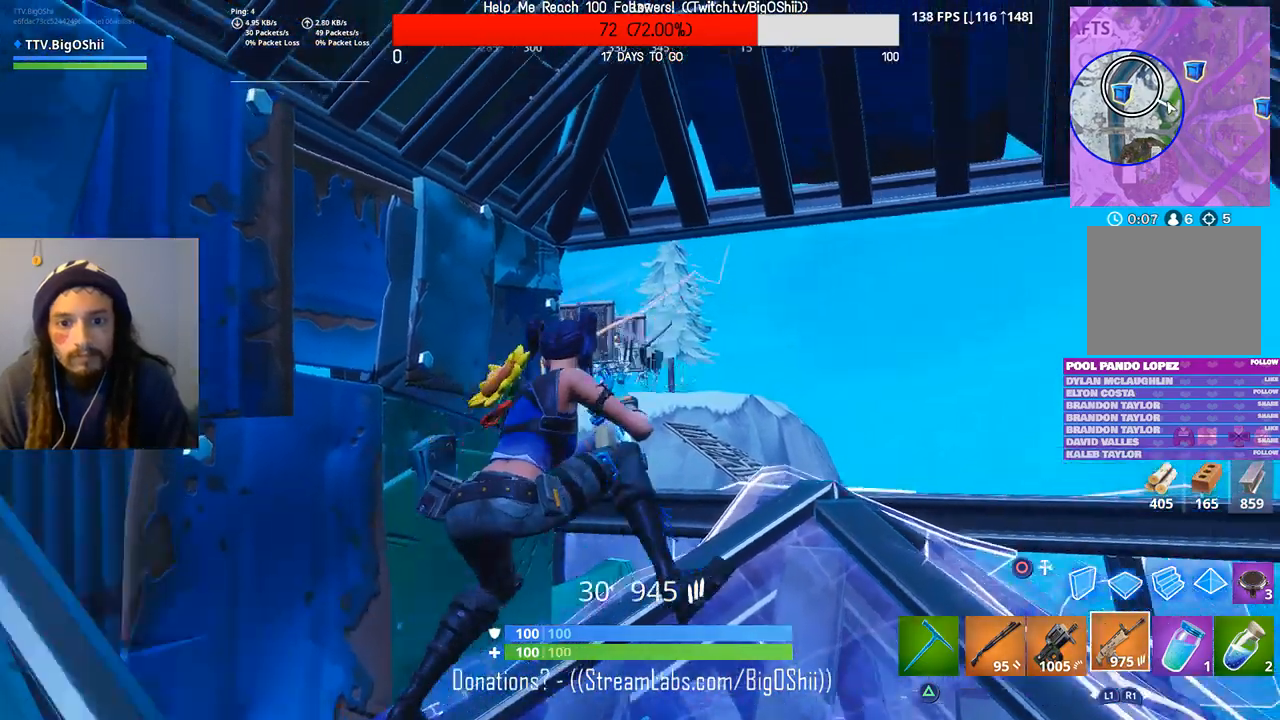
{"buttons": ["L2"], "left_stick": "center", "right_stick": "center", "events": [[233, "left_stick", "center"], [300, "L2", "down"]]}
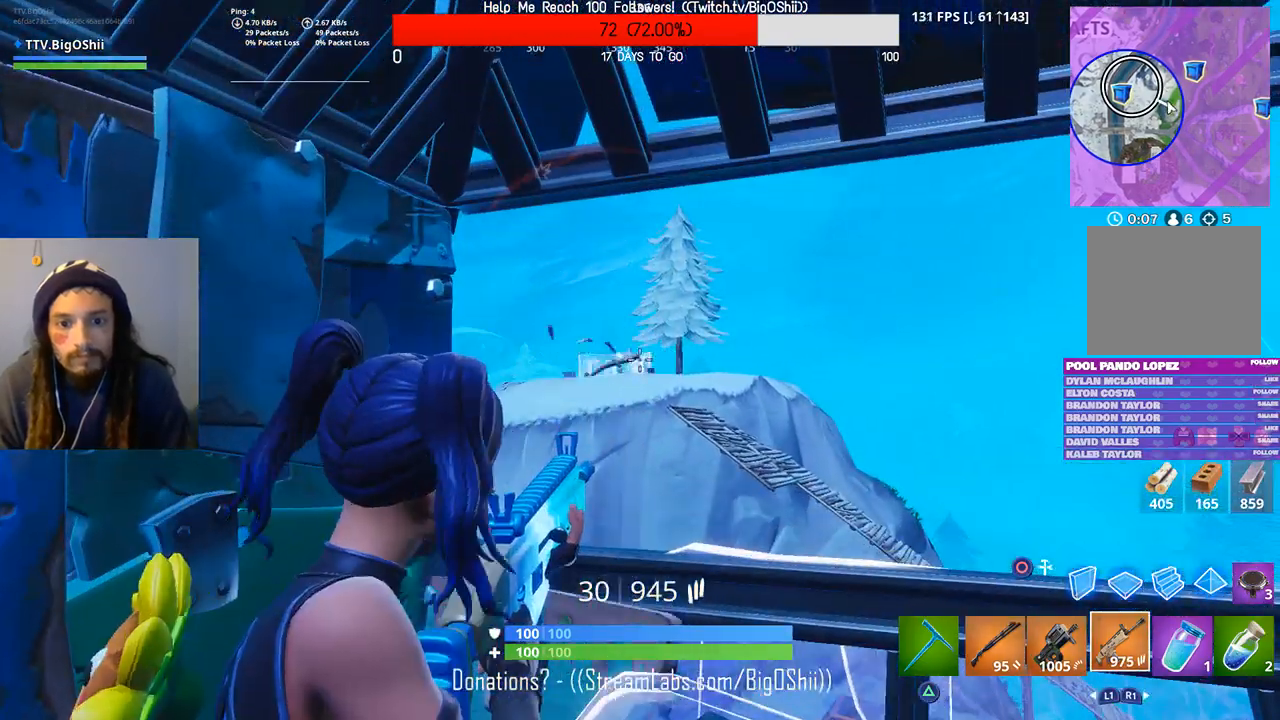
{"buttons": ["L2"], "left_stick": "center", "right_stick": "center", "events": []}
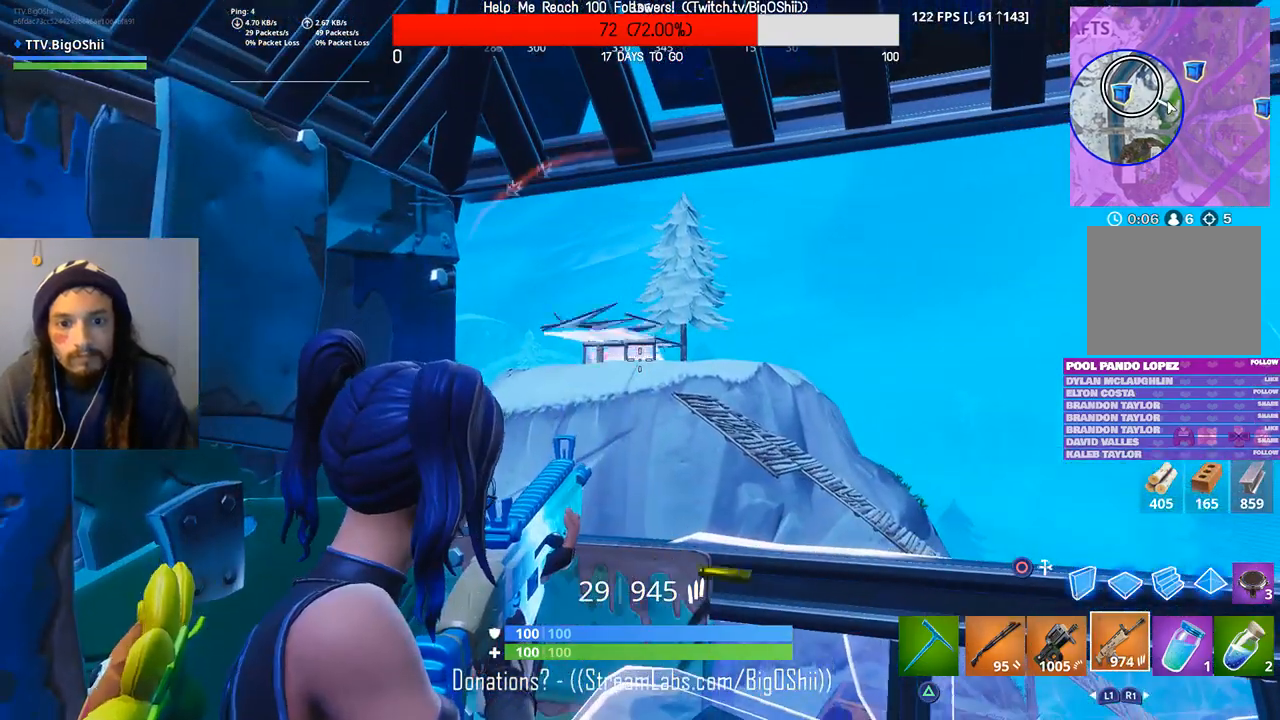
{"buttons": ["L2"], "left_stick": "center", "right_stick": "center", "events": []}
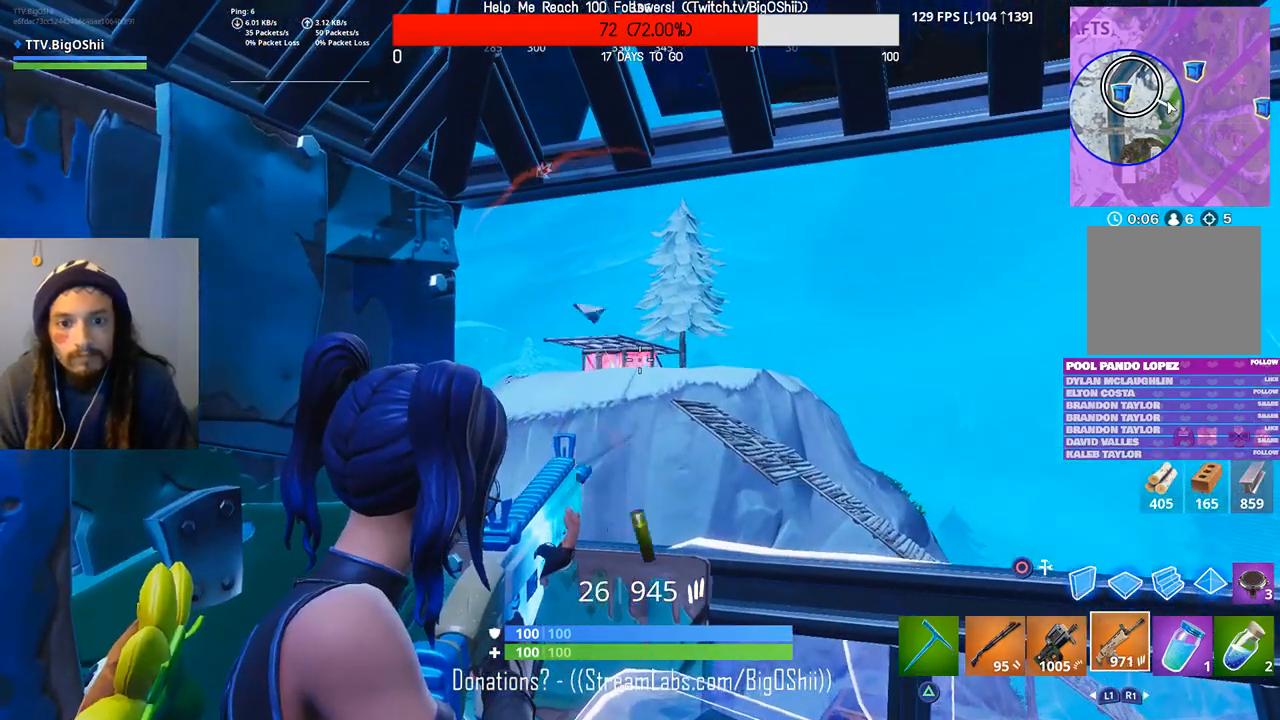
{"buttons": ["L2"], "left_stick": "center", "right_stick": "center", "events": []}